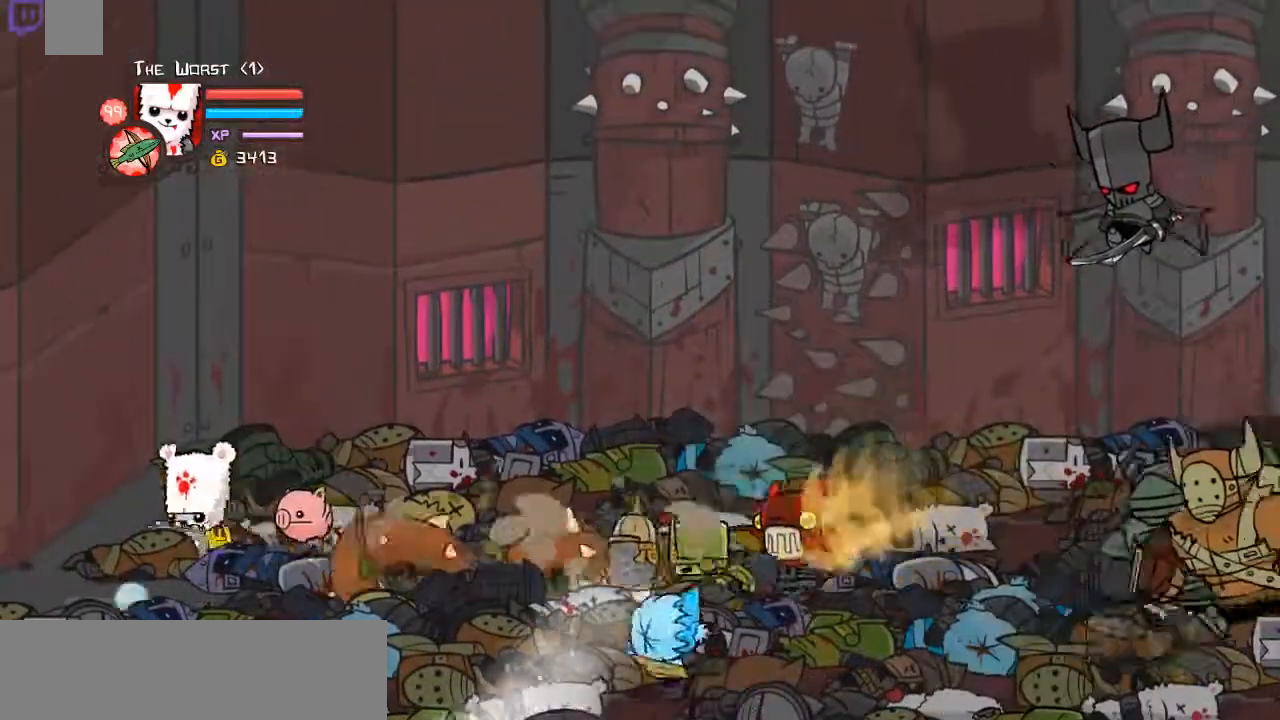
Gameplay with keyboard; each line is a JSON object with the keys held at the frame after it. "events" lists presses ("down") and releases ("up") of "a", "ctrl", "d", "down", "e", "left", "r", "right", "shift", "space", "up" and "w" between this image and that frame as [ms after this image, input, new state], when the widget could be followed in between. No other keys are recorded. Mouse input is not recorded.
{"keys": ["down", "right", "space"], "events": [[33, "left", "up"], [133, "up", "down"], [368, "up", "up"], [401, "down", "down"], [468, "space", "down"]]}
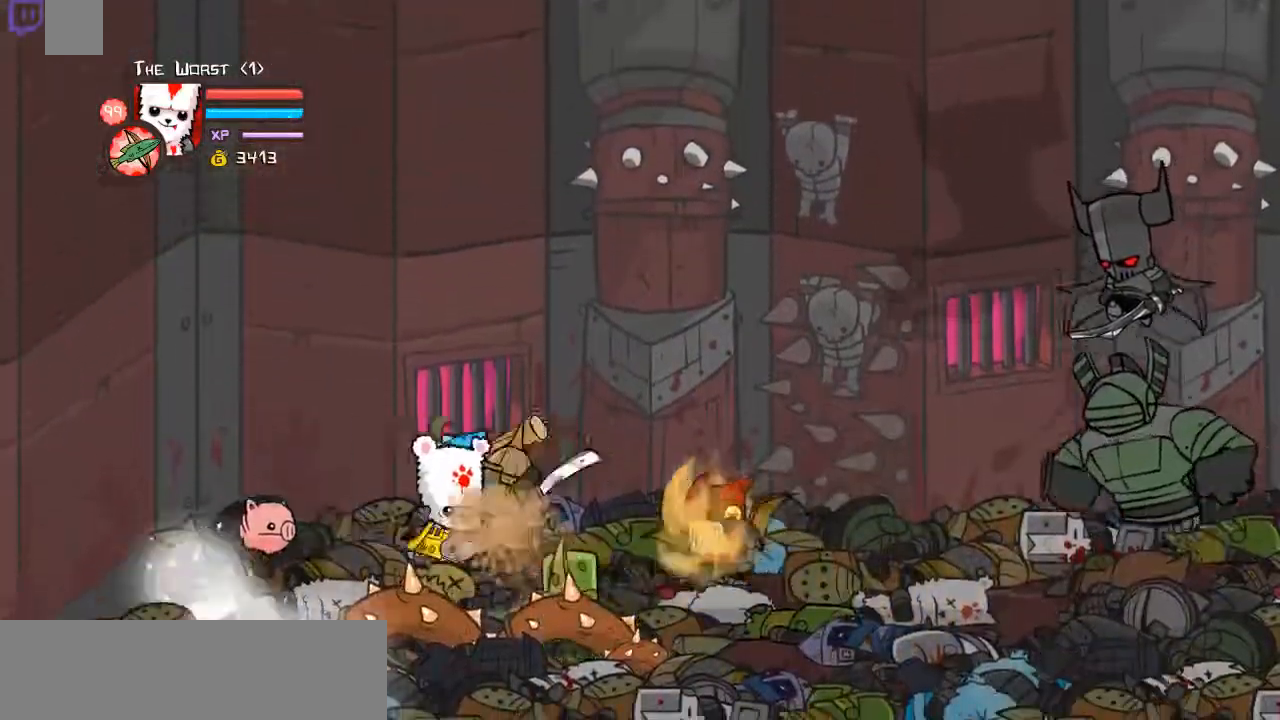
{"keys": ["down", "right", "w"], "events": [[67, "d", "down"], [101, "down", "up"], [101, "space", "up"], [134, "d", "up"], [134, "right", "up"], [235, "d", "down"], [402, "d", "up"], [402, "w", "down"], [435, "down", "down"], [435, "right", "down"]]}
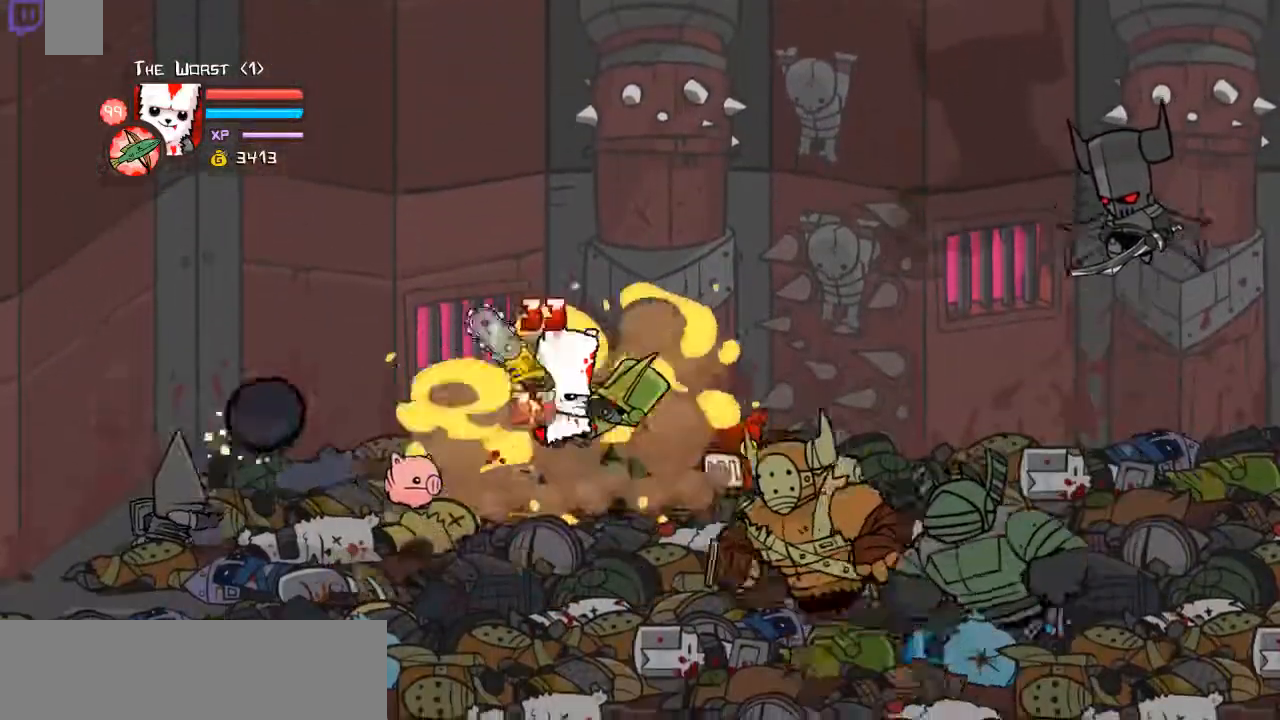
{"keys": ["d", "right"], "events": [[34, "down", "up"], [34, "right", "up"], [134, "w", "up"], [168, "w", "down"], [435, "d", "down"], [435, "right", "down"], [435, "w", "up"]]}
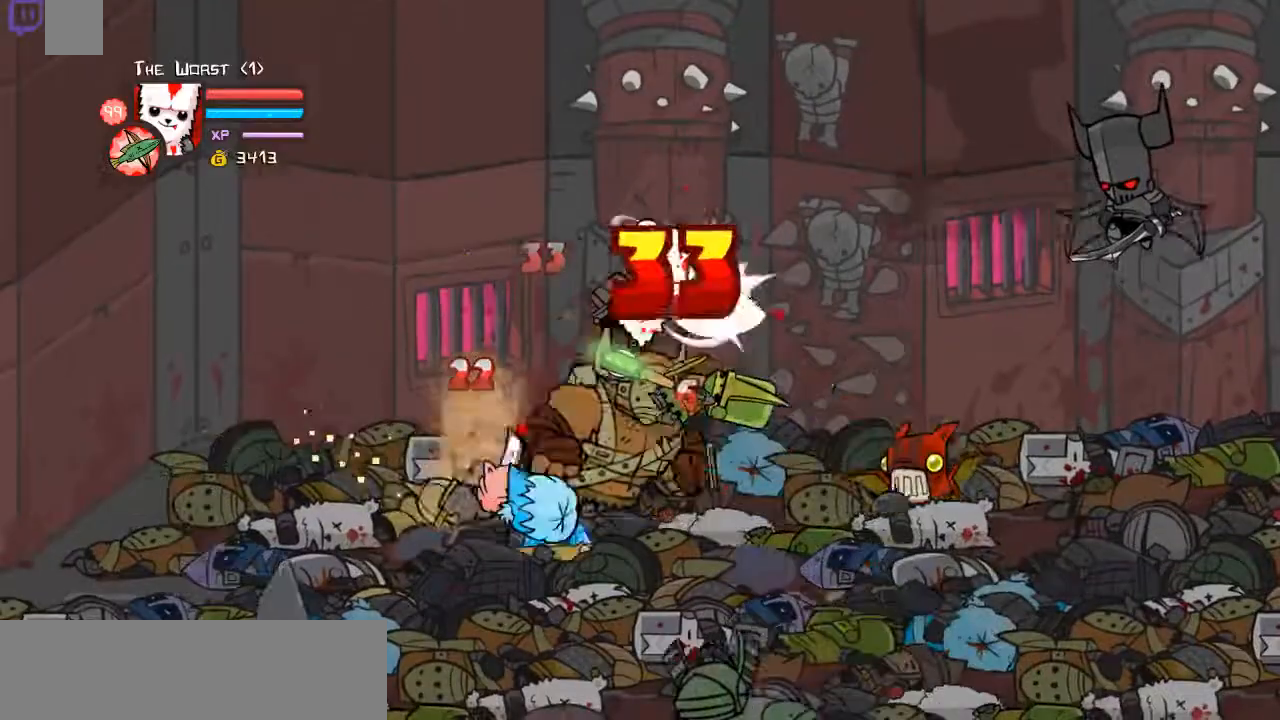
{"keys": ["w"], "events": [[101, "w", "down"], [134, "d", "up"], [335, "w", "up"], [368, "right", "up"], [368, "w", "down"]]}
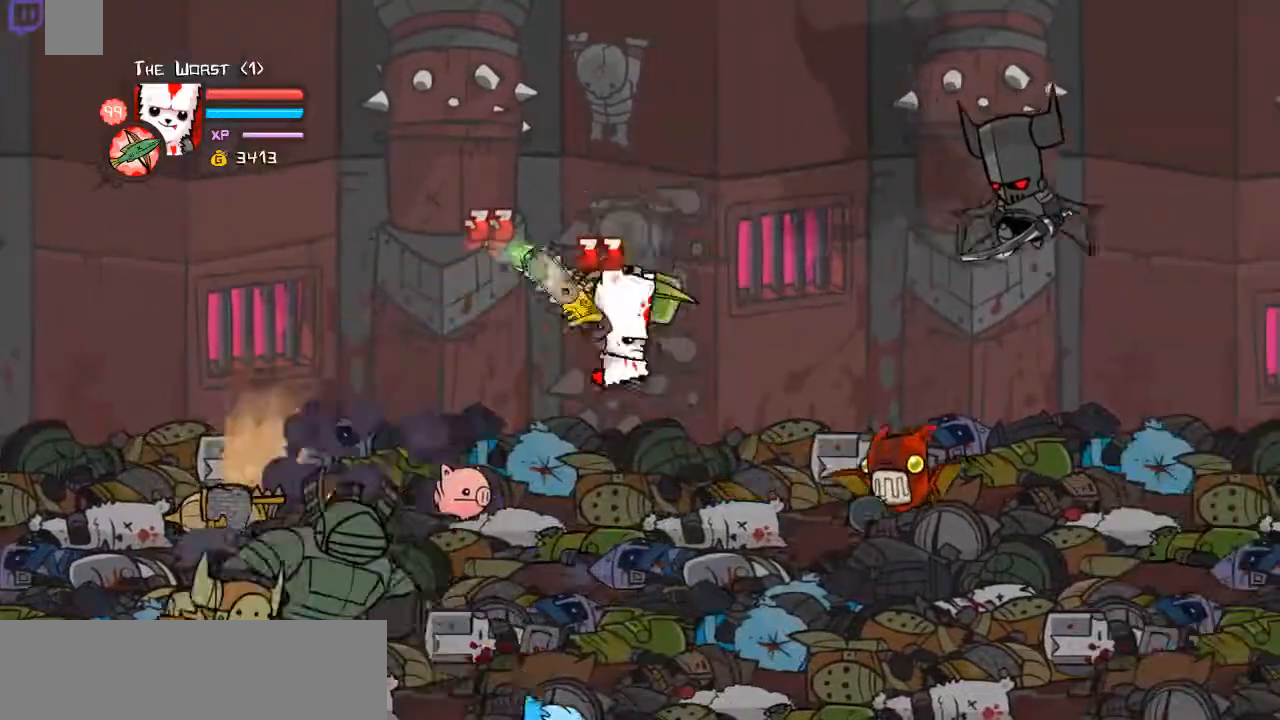
{"keys": ["d", "right", "w"], "events": [[100, "shift", "down"], [100, "w", "up"], [167, "w", "down"], [435, "right", "down"], [468, "d", "down"], [468, "shift", "up"]]}
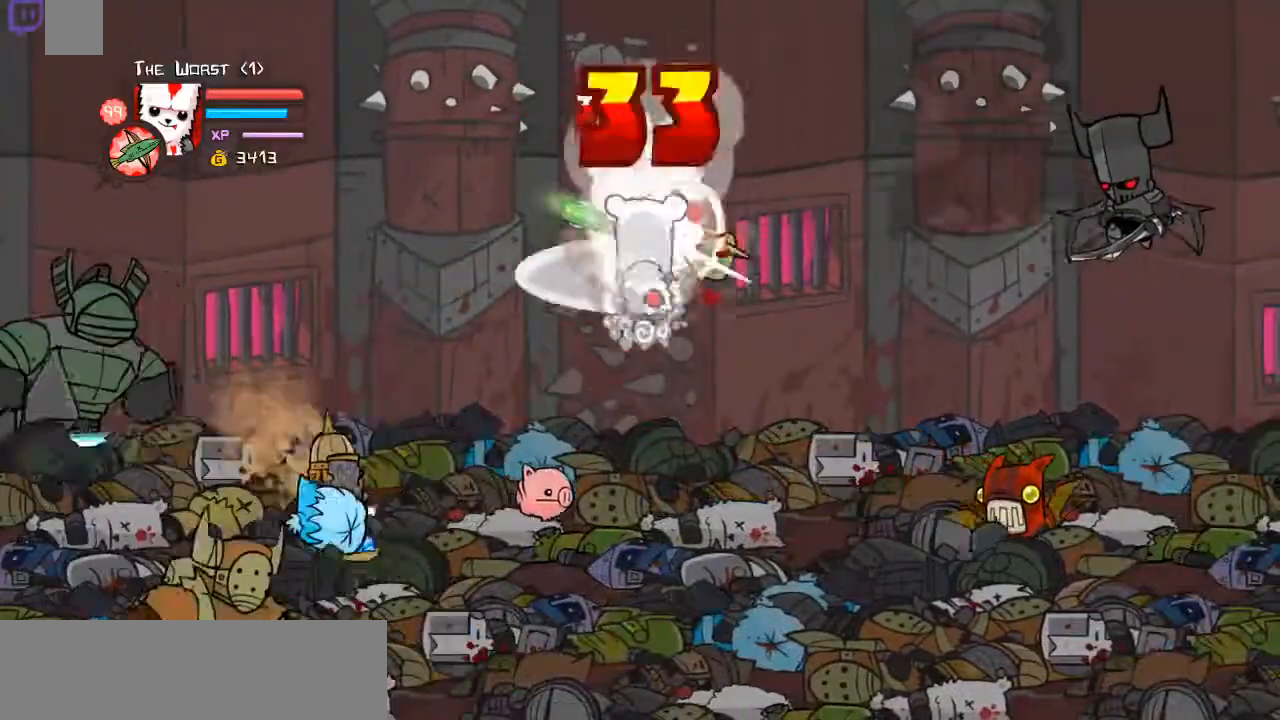
{"keys": ["w"], "events": [[33, "w", "up"], [134, "w", "down"], [167, "d", "up"], [301, "right", "up"], [368, "w", "up"], [401, "w", "down"]]}
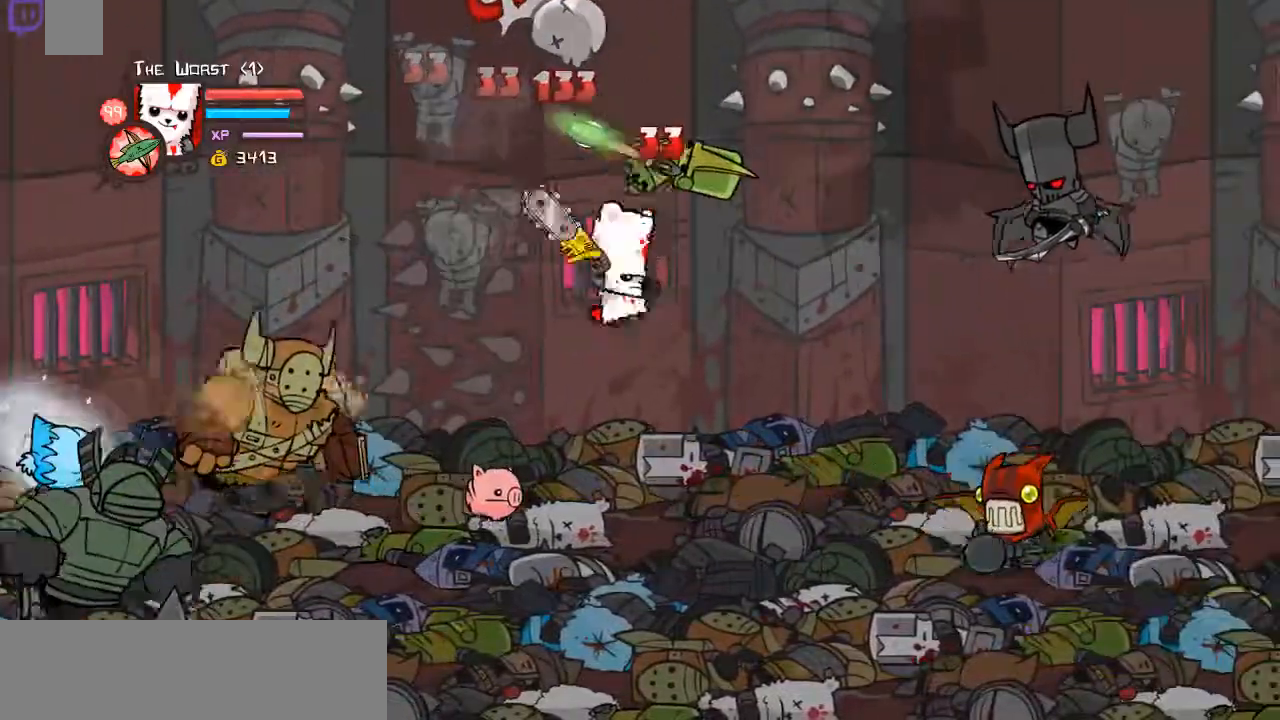
{"keys": ["d", "right", "shift", "w"], "events": [[134, "shift", "down"], [134, "w", "up"], [167, "w", "down"], [334, "right", "down"], [468, "d", "down"]]}
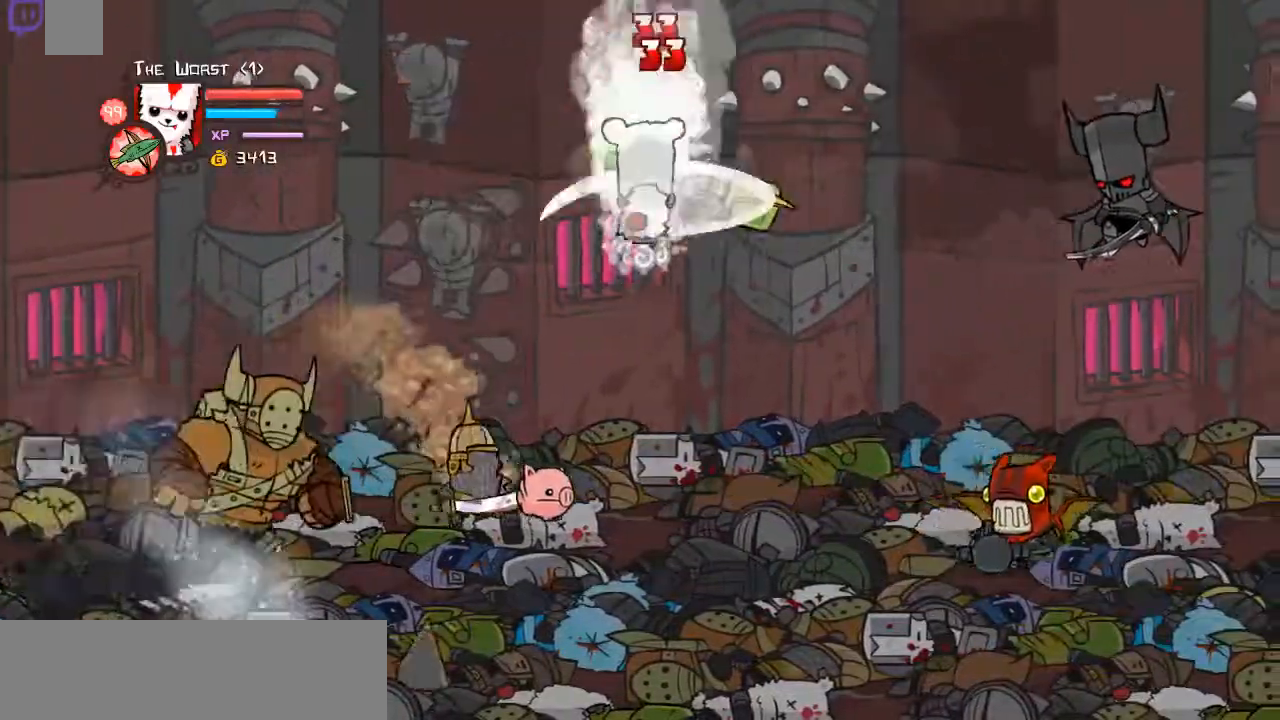
{"keys": ["w"], "events": [[34, "shift", "up"], [34, "w", "up"], [201, "w", "down"], [234, "d", "up"], [435, "w", "up"], [469, "right", "up"], [469, "w", "down"]]}
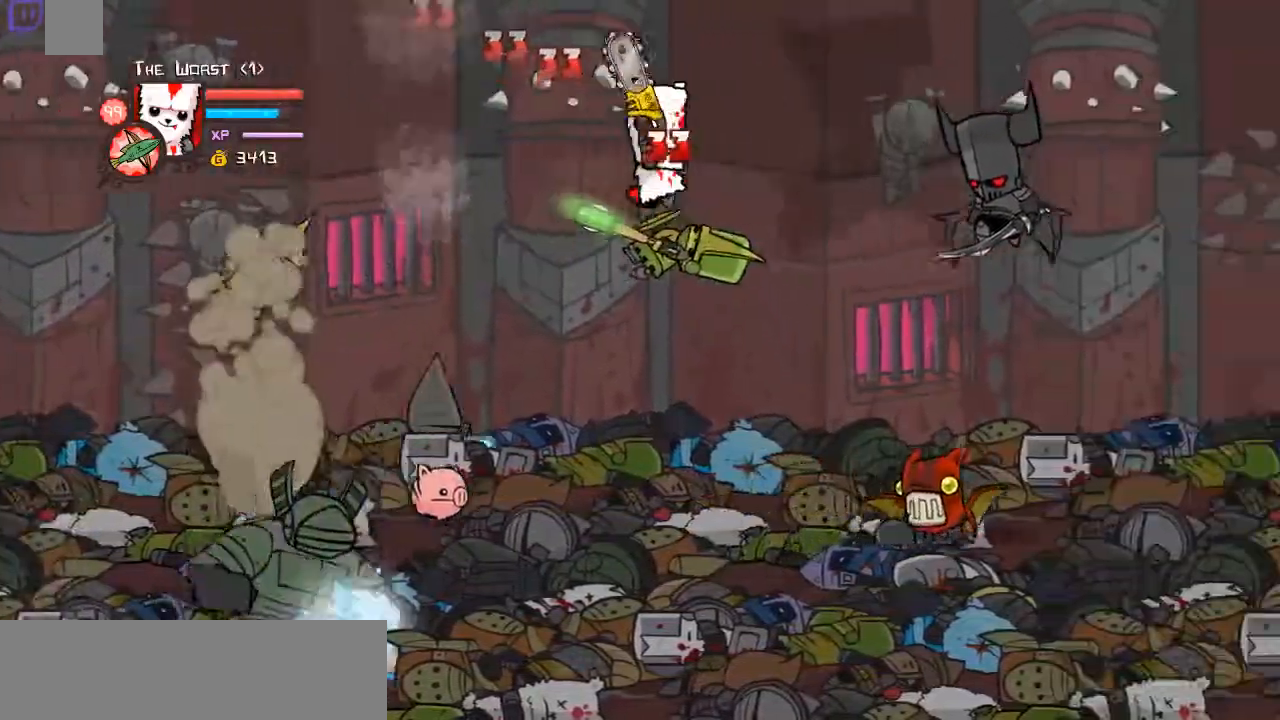
{"keys": ["down", "right"], "events": [[167, "w", "up"], [234, "right", "down"], [301, "down", "down"]]}
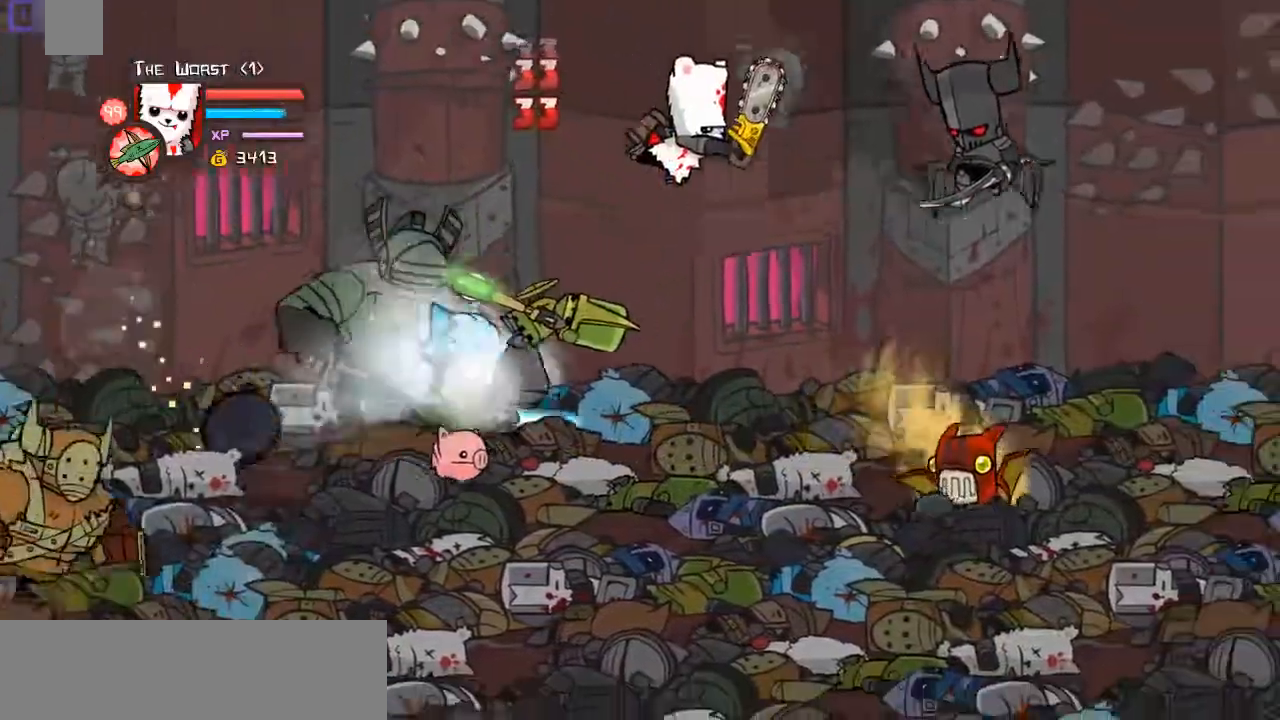
{"keys": ["right"], "events": [[435, "down", "up"]]}
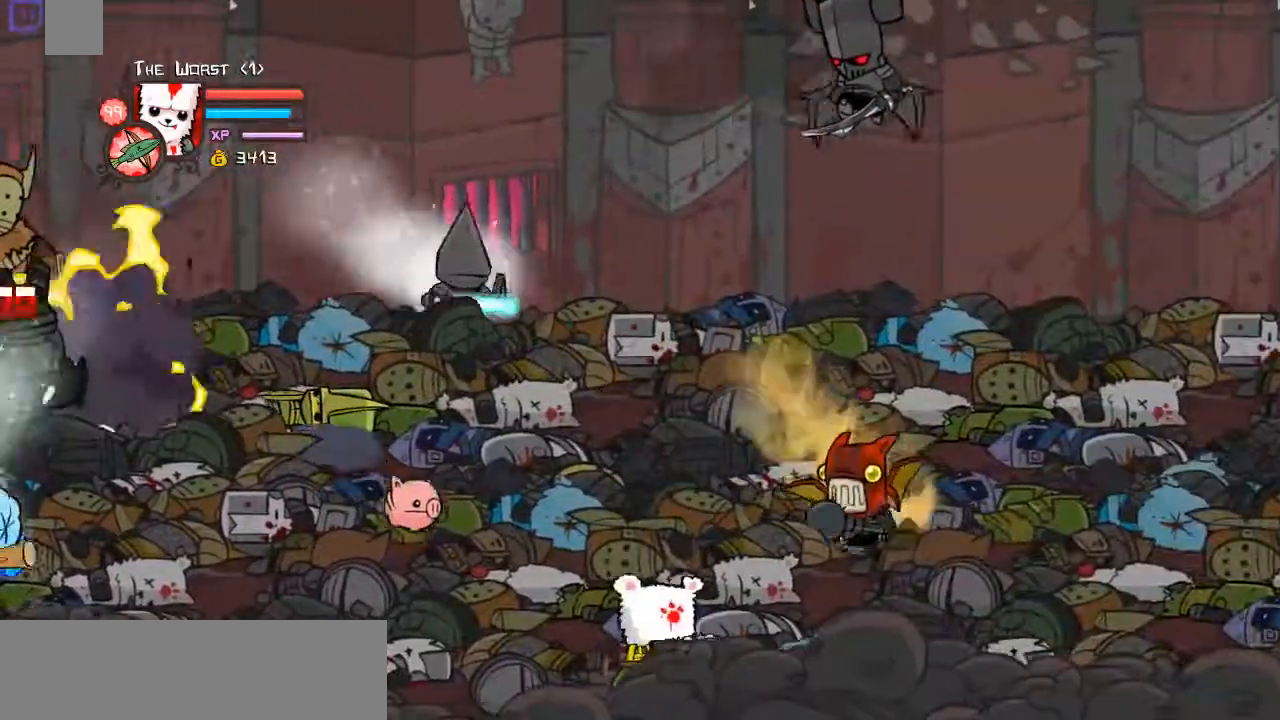
{"keys": ["right"], "events": [[33, "up", "down"], [334, "space", "down"], [368, "d", "down"], [435, "space", "up"], [435, "up", "up"], [502, "d", "up"]]}
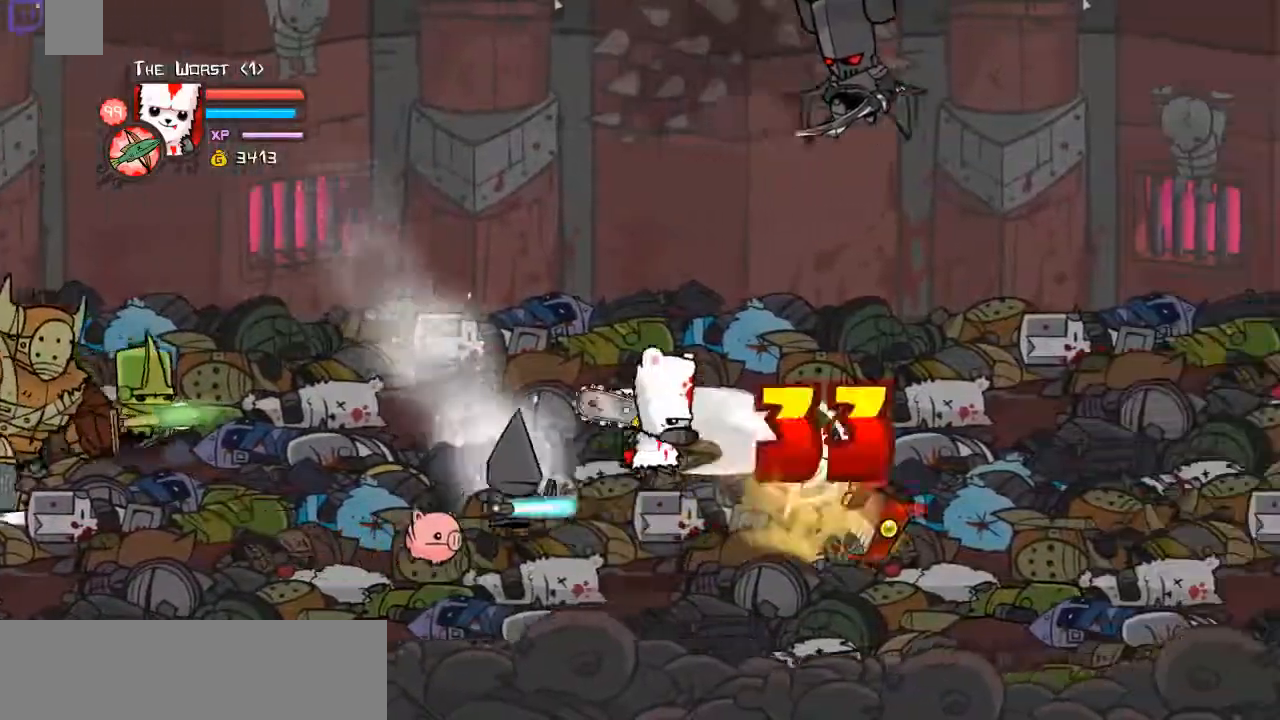
{"keys": [], "events": [[66, "d", "down"], [234, "d", "up"], [234, "w", "down"], [435, "right", "up"], [468, "w", "up"]]}
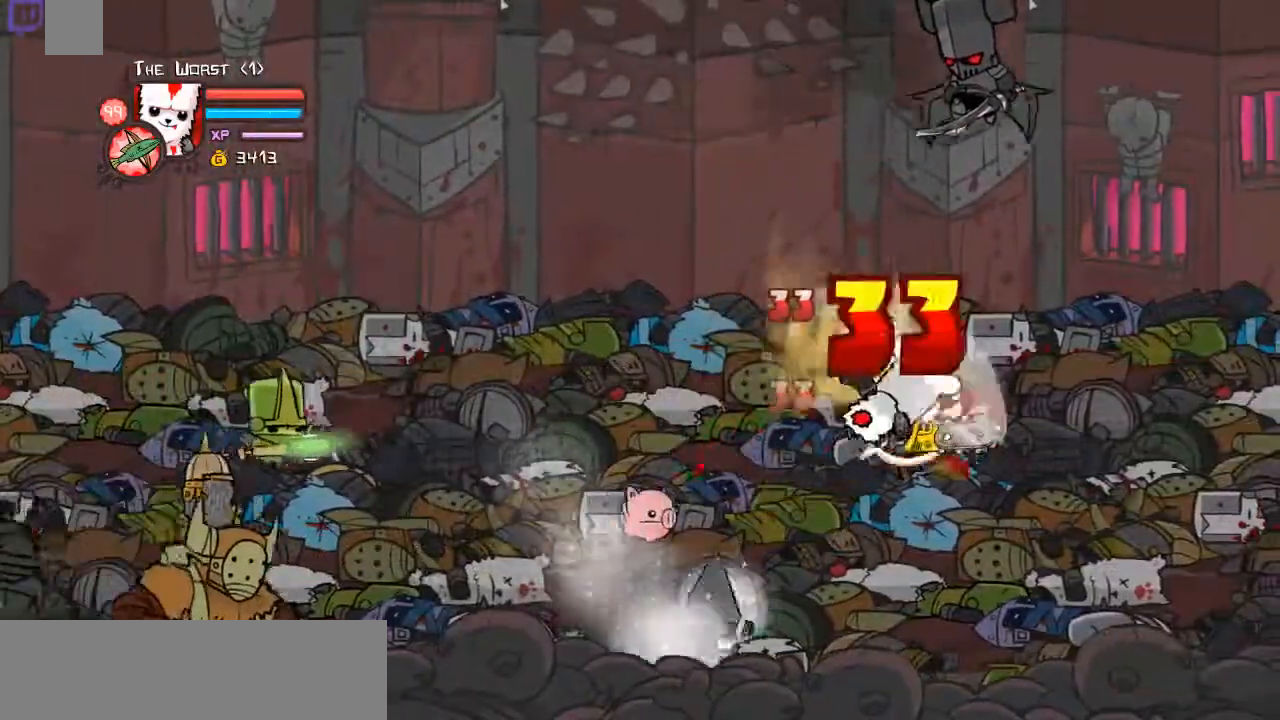
{"keys": ["right", "w"], "events": [[34, "w", "down"], [268, "d", "down"], [302, "right", "down"], [302, "w", "up"], [435, "d", "up"], [435, "w", "down"]]}
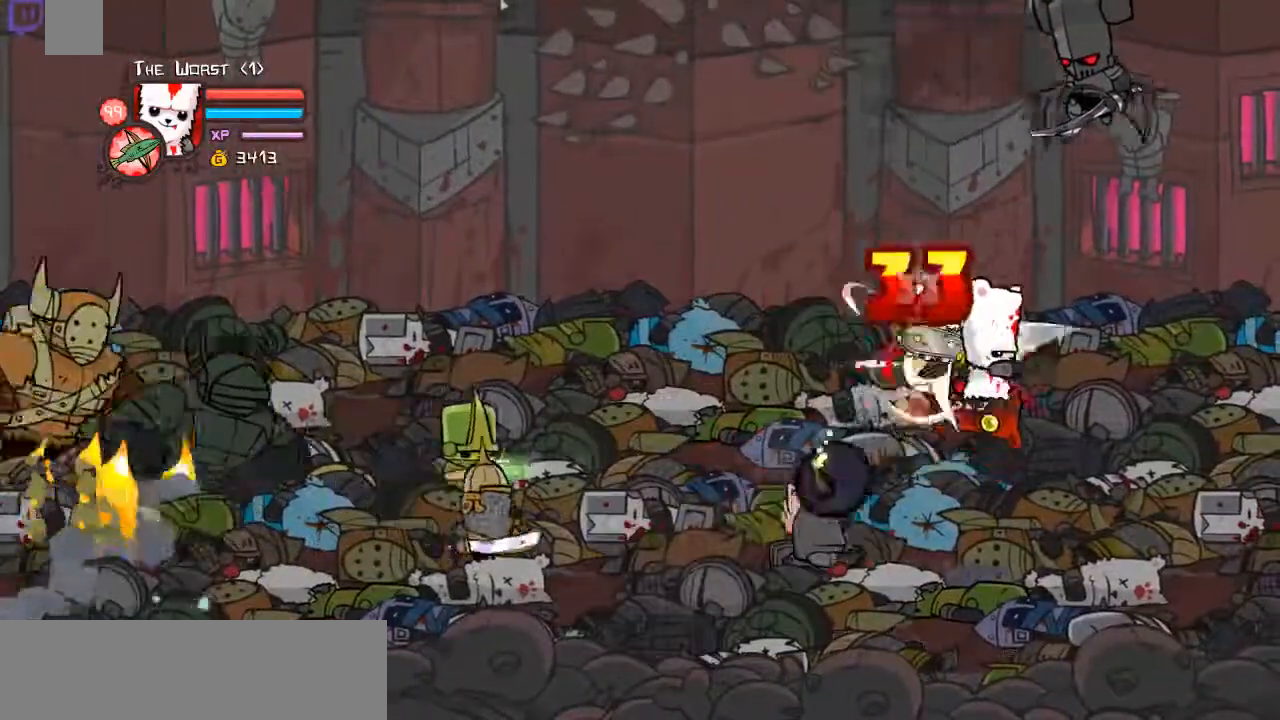
{"keys": ["d"], "events": [[101, "right", "up"], [134, "w", "up"], [234, "w", "down"], [469, "d", "down"], [502, "w", "up"]]}
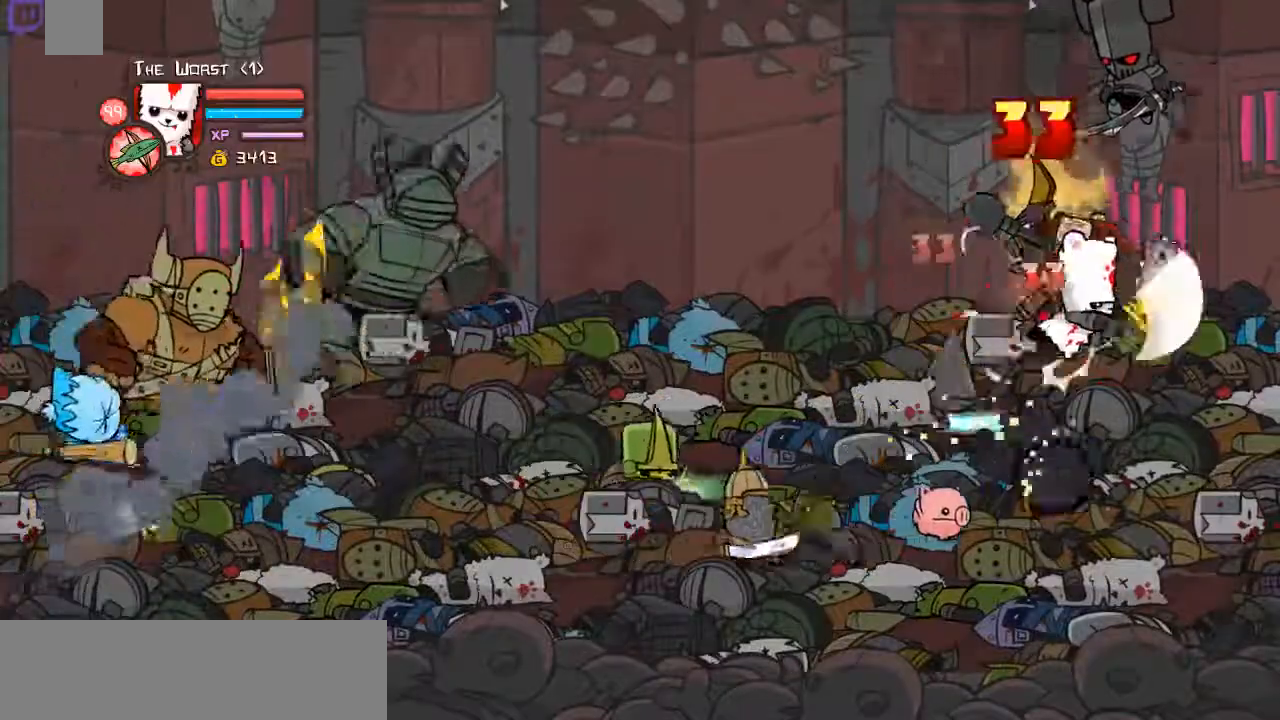
{"keys": ["w"], "events": [[167, "d", "up"], [167, "right", "down"], [167, "w", "down"], [335, "right", "up"], [402, "w", "up"], [435, "w", "down"]]}
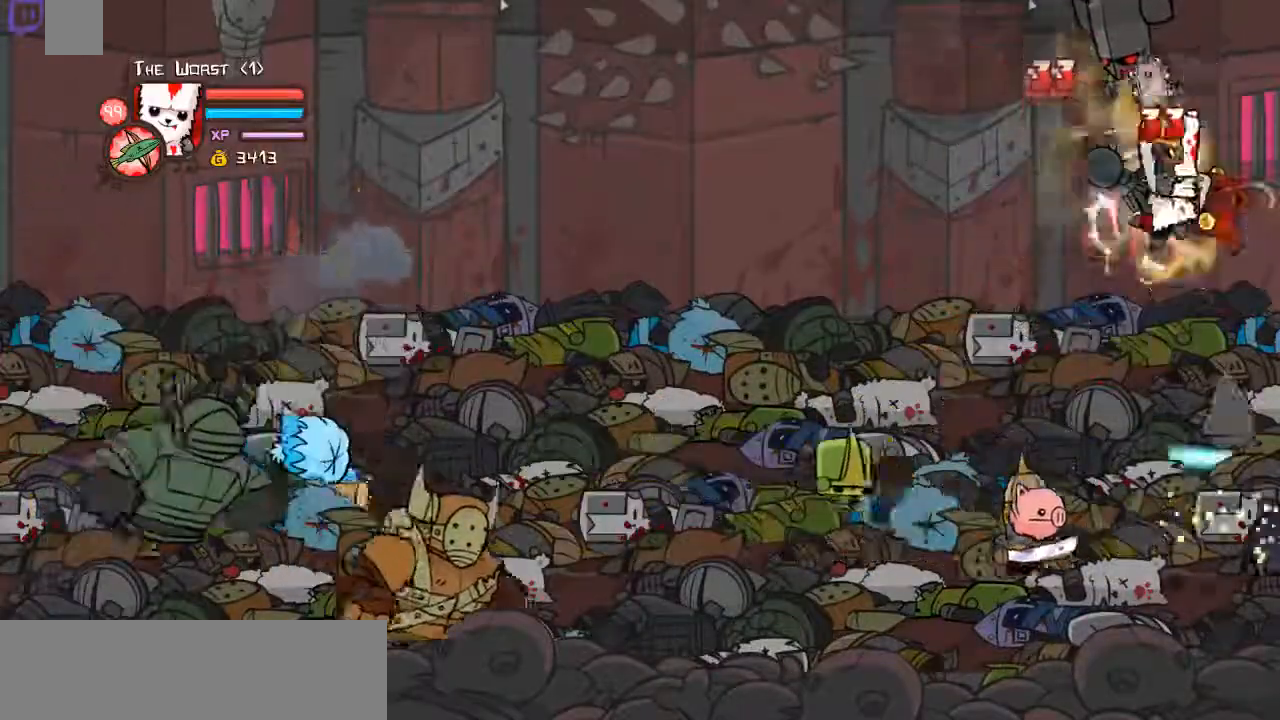
{"keys": ["shift", "w"], "events": [[201, "d", "down"], [268, "right", "down"], [268, "w", "up"], [401, "d", "up"], [401, "right", "up"], [435, "shift", "down"], [502, "w", "down"]]}
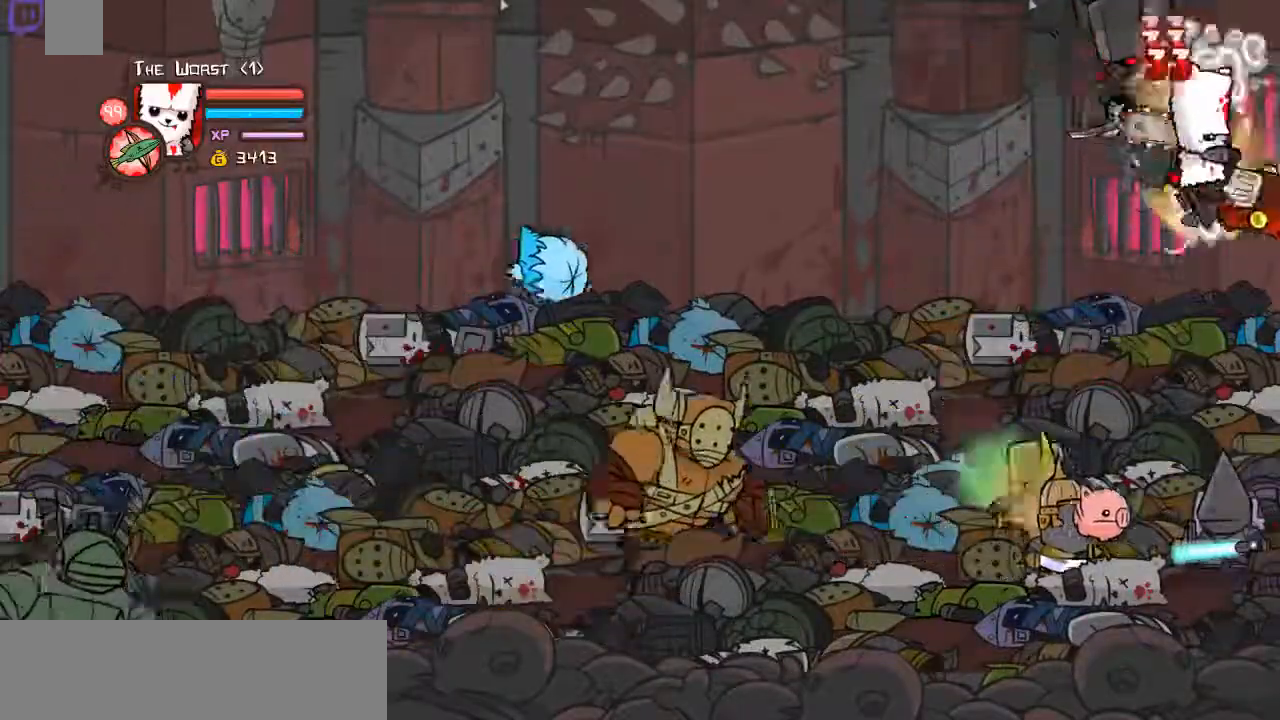
{"keys": ["left"], "events": [[67, "shift", "up"], [100, "w", "up"], [201, "w", "down"], [368, "left", "down"], [435, "w", "up"]]}
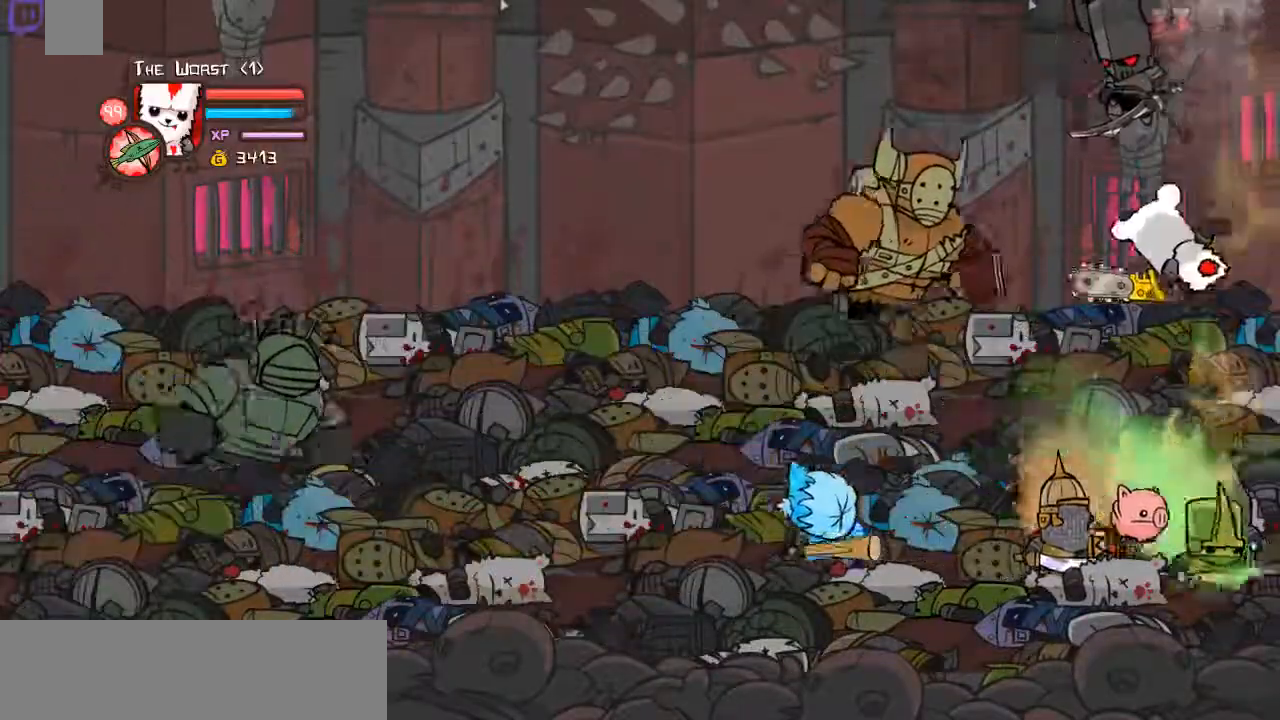
{"keys": ["down", "left", "up"], "events": [[33, "down", "down"], [134, "r", "down"], [200, "r", "up"], [267, "r", "down"], [368, "r", "up"], [502, "up", "down"]]}
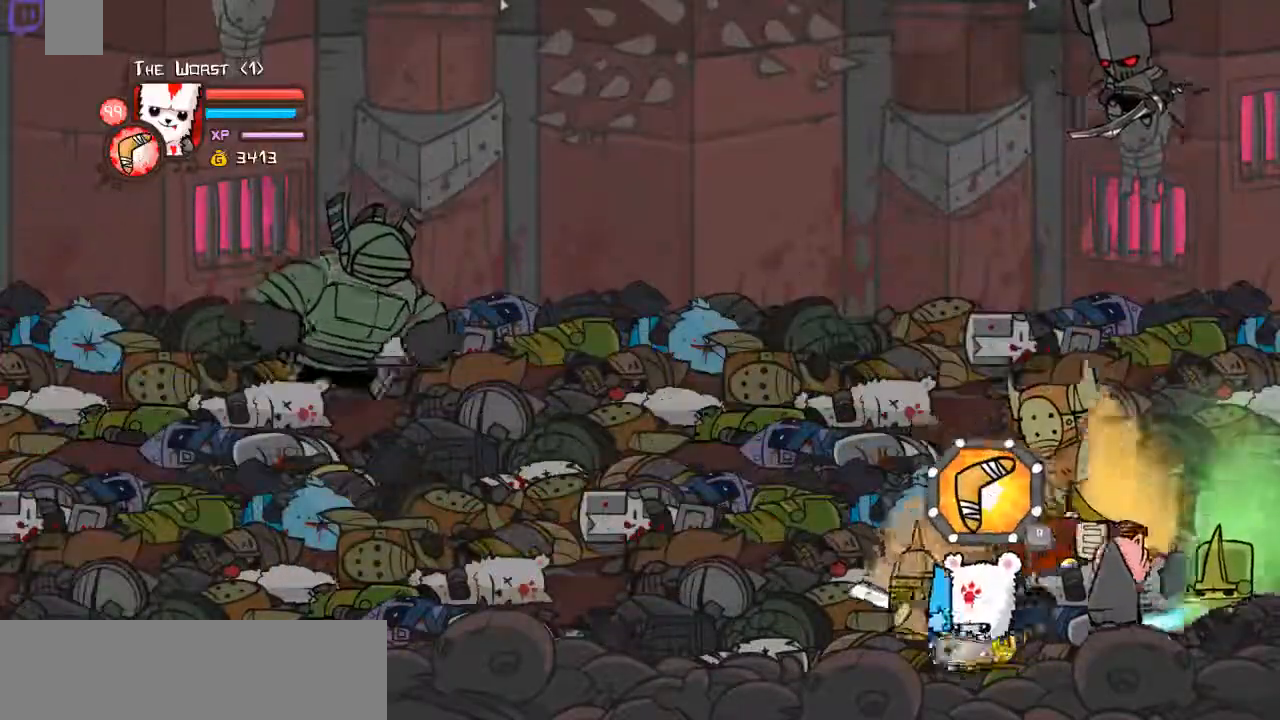
{"keys": ["down", "left", "up"], "events": []}
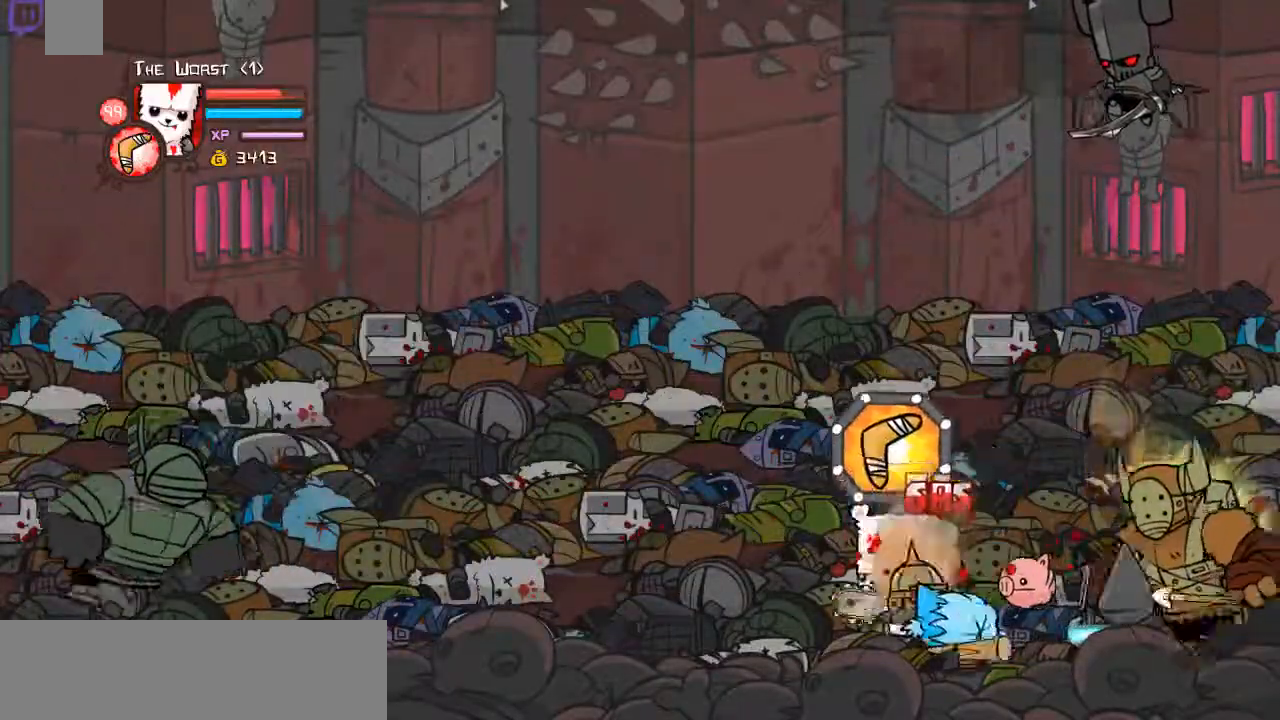
{"keys": ["down", "left", "up"], "events": []}
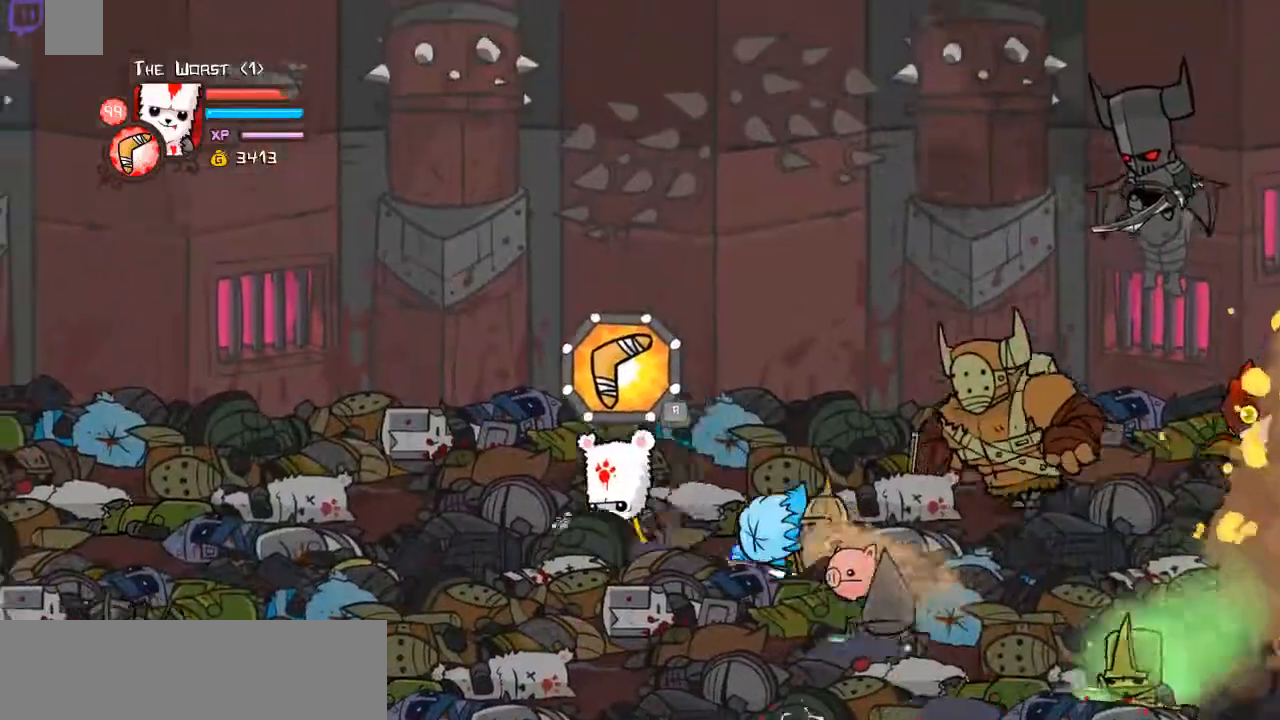
{"keys": ["down", "left"], "events": [[67, "up", "up"], [368, "right", "down"], [435, "right", "up"]]}
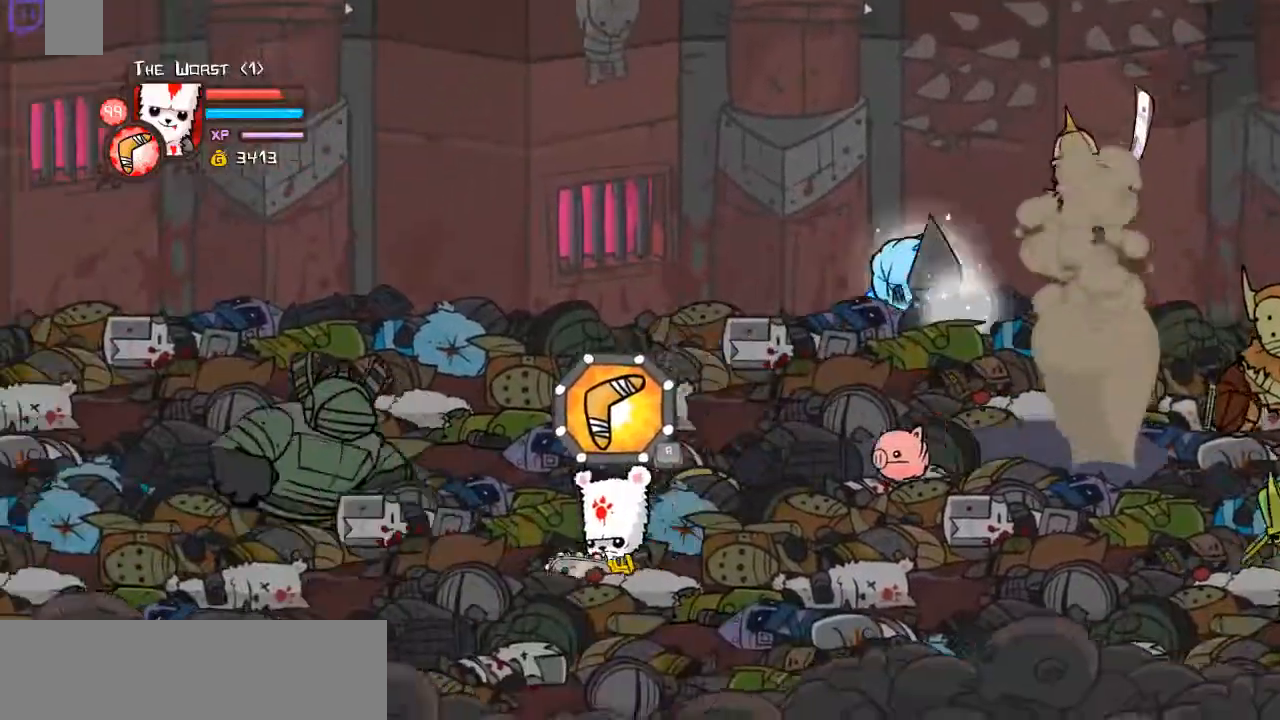
{"keys": ["left", "up"], "events": [[469, "down", "up"], [469, "up", "down"]]}
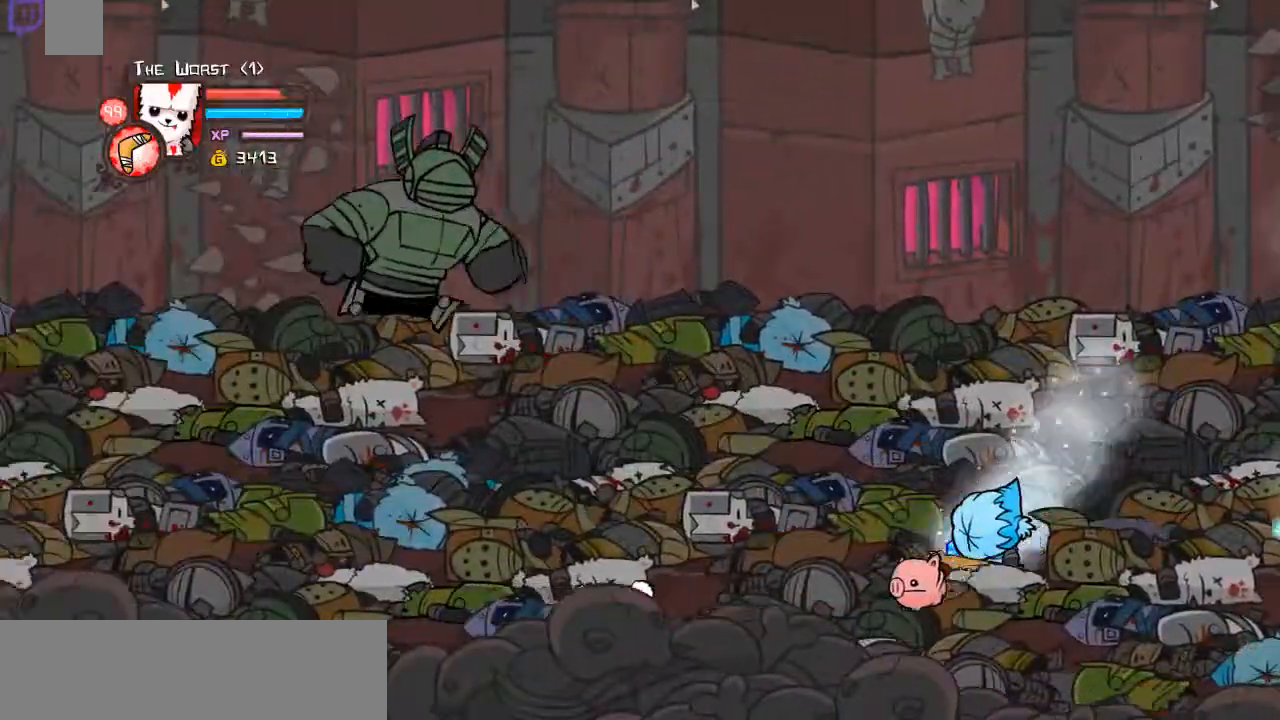
{"keys": ["d"], "events": [[67, "left", "up"], [67, "right", "down"], [167, "up", "up"], [234, "down", "down"], [234, "space", "down"], [301, "d", "down"], [335, "down", "up"], [335, "space", "up"], [401, "d", "up"], [435, "right", "up"], [468, "d", "down"]]}
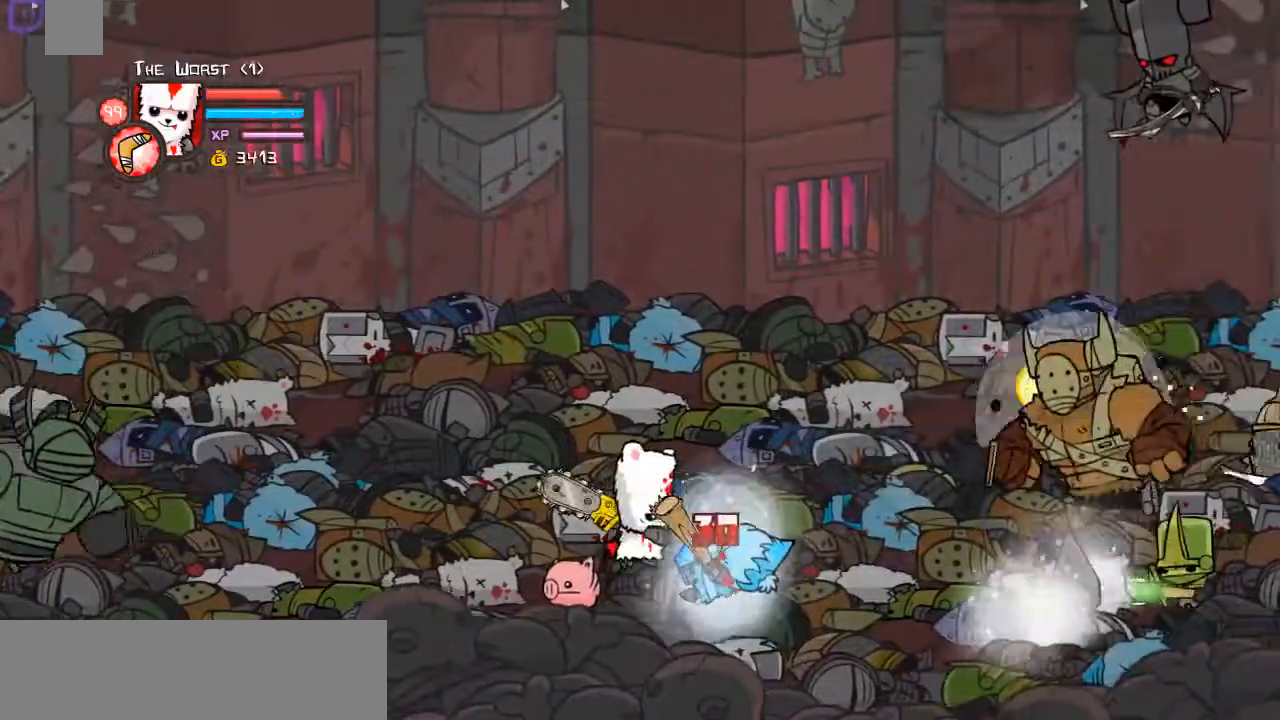
{"keys": ["w"], "events": [[67, "right", "down"], [134, "d", "up"], [167, "w", "down"], [368, "right", "up"], [368, "w", "up"], [401, "w", "down"]]}
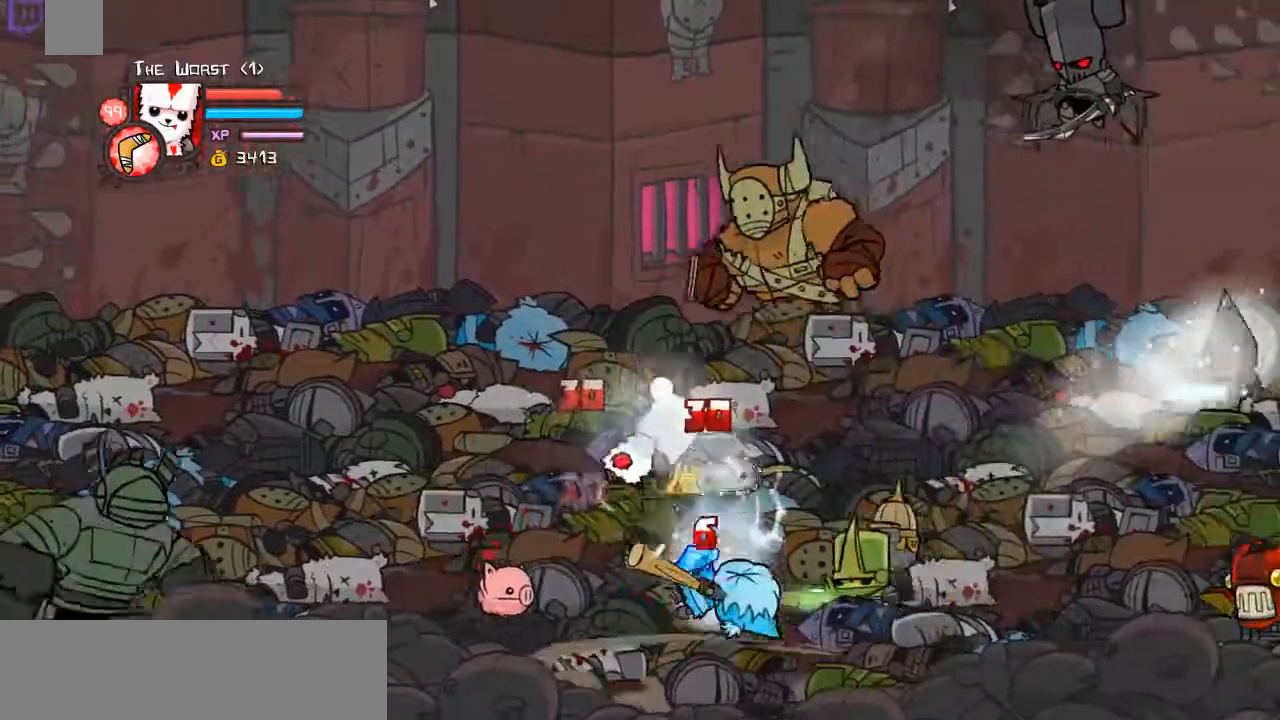
{"keys": ["d", "right"], "events": [[134, "w", "up"], [167, "d", "down"], [234, "right", "down"], [334, "d", "up"], [401, "d", "down"]]}
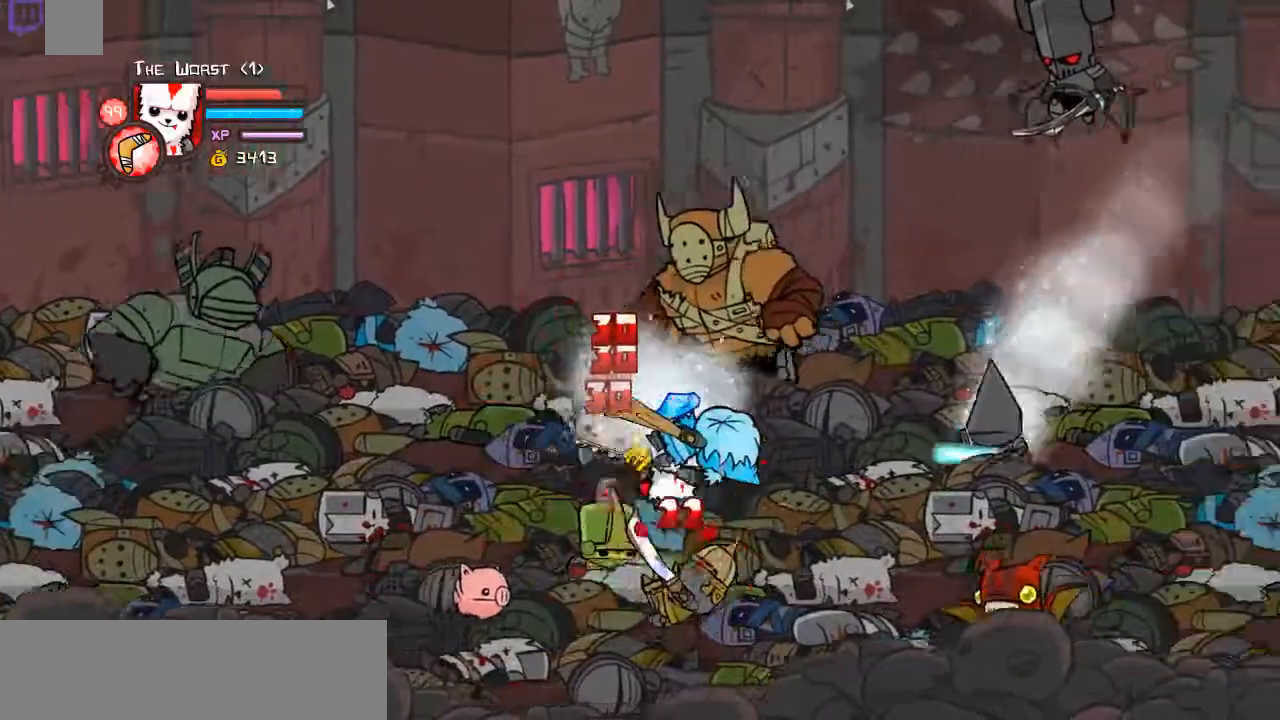
{"keys": ["w"], "events": [[100, "d", "up"], [100, "w", "down"], [268, "right", "up"], [335, "w", "up"], [435, "w", "down"]]}
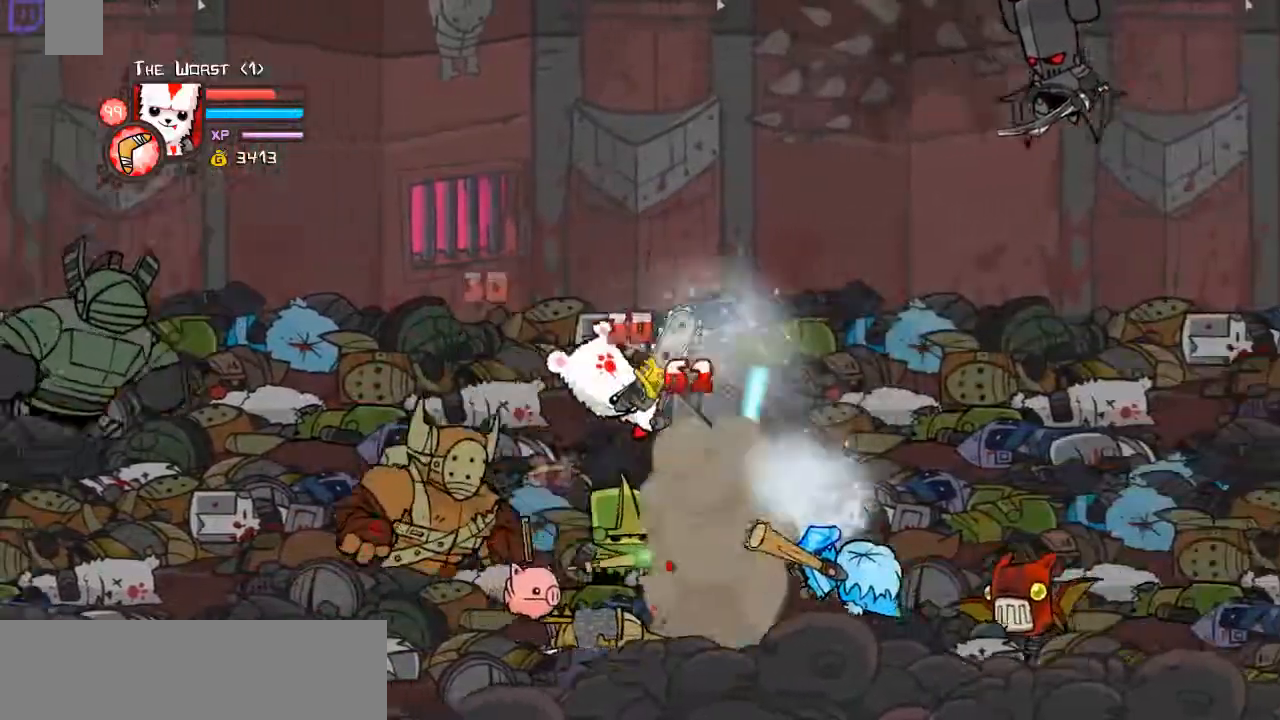
{"keys": ["d", "right", "space"], "events": [[100, "w", "up"], [201, "right", "down"], [401, "d", "down"], [468, "space", "down"]]}
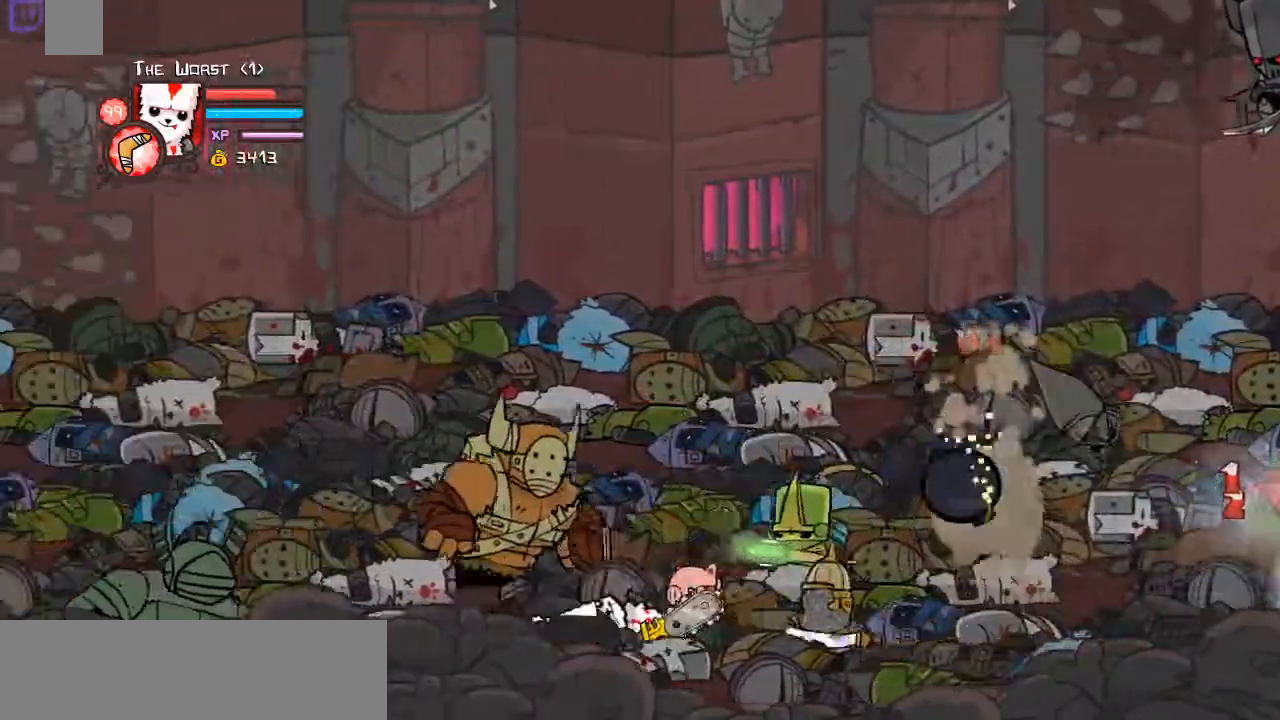
{"keys": ["right", "up"], "events": [[67, "d", "up"], [134, "up", "down"], [167, "d", "down"], [301, "d", "up"], [301, "space", "up"]]}